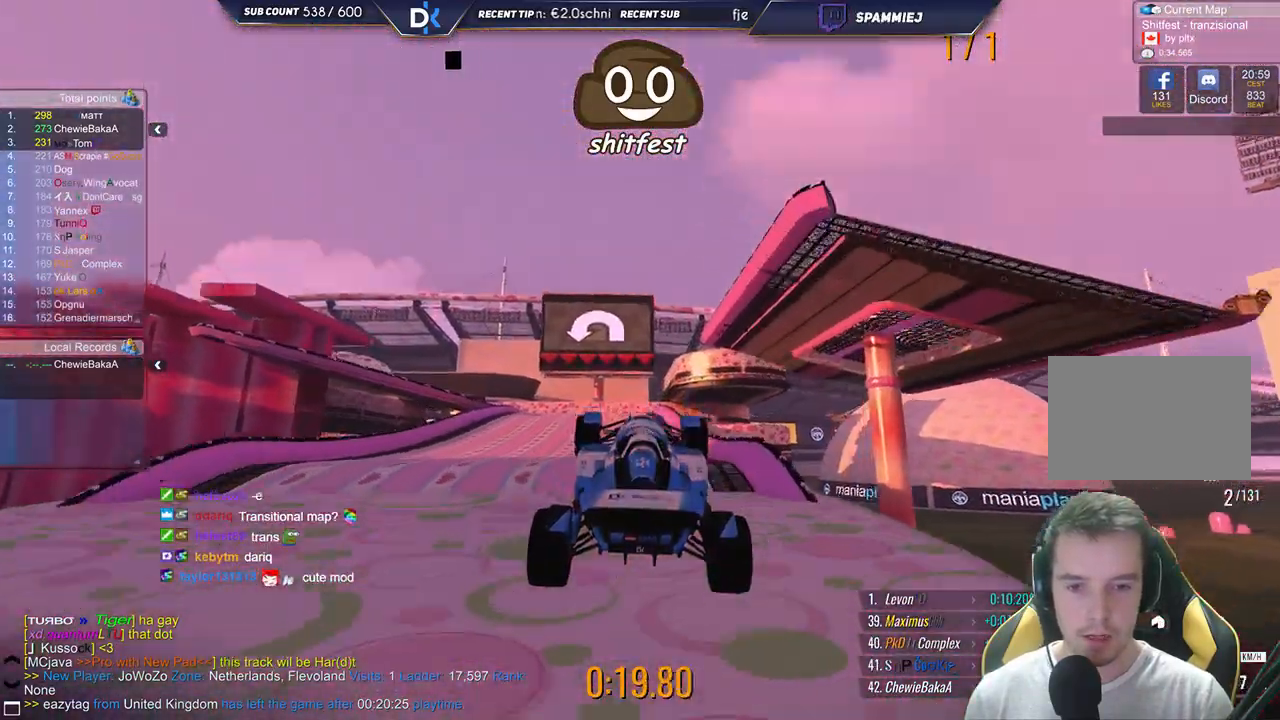
Gameplay with keyboard; each line is a JSON object with the keys held at the frame after it. "events" lists presses ("down") and releases ("up") of "down", "left", "right" and "up" between this image and that frame as [ms after this image, input, new state], when the widget could be followed in between. No other keys are recorded. Mouse input is not recorded.
{"keys": ["up"], "events": [[300, "down", "down"], [333, "left", "up"], [417, "down", "up"]]}
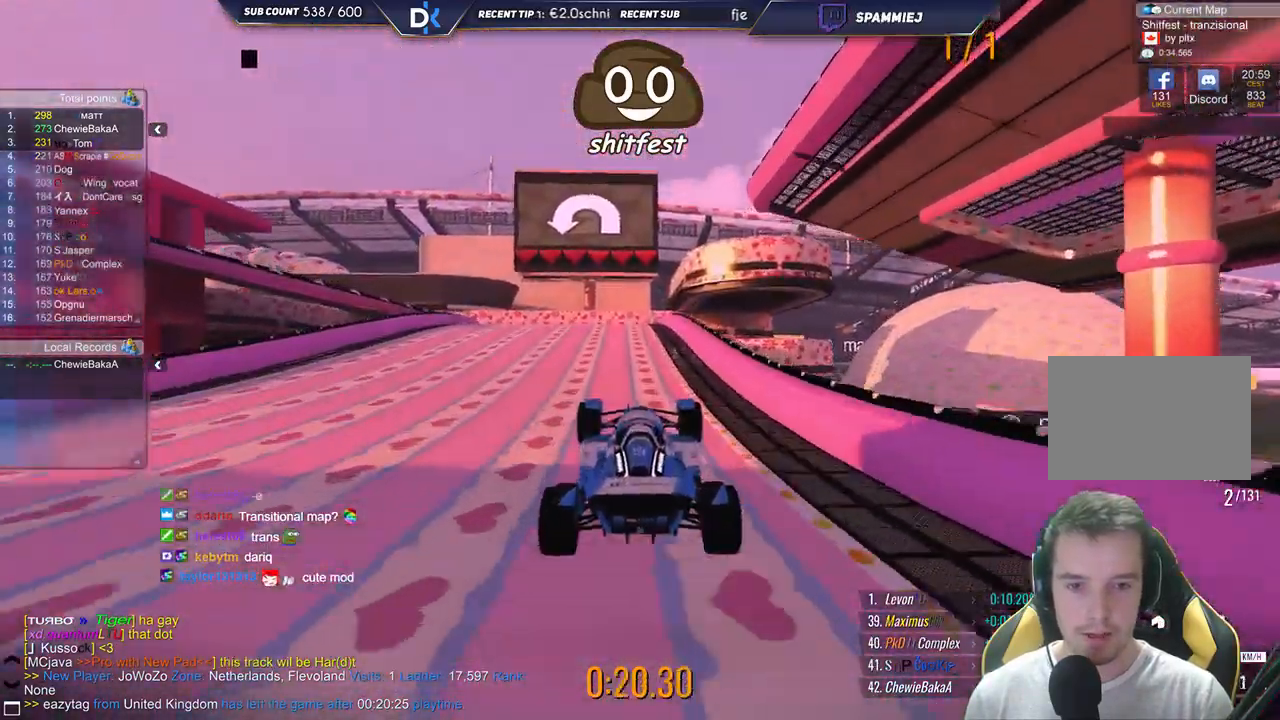
{"keys": ["up"], "events": [[267, "right", "down"], [467, "right", "up"]]}
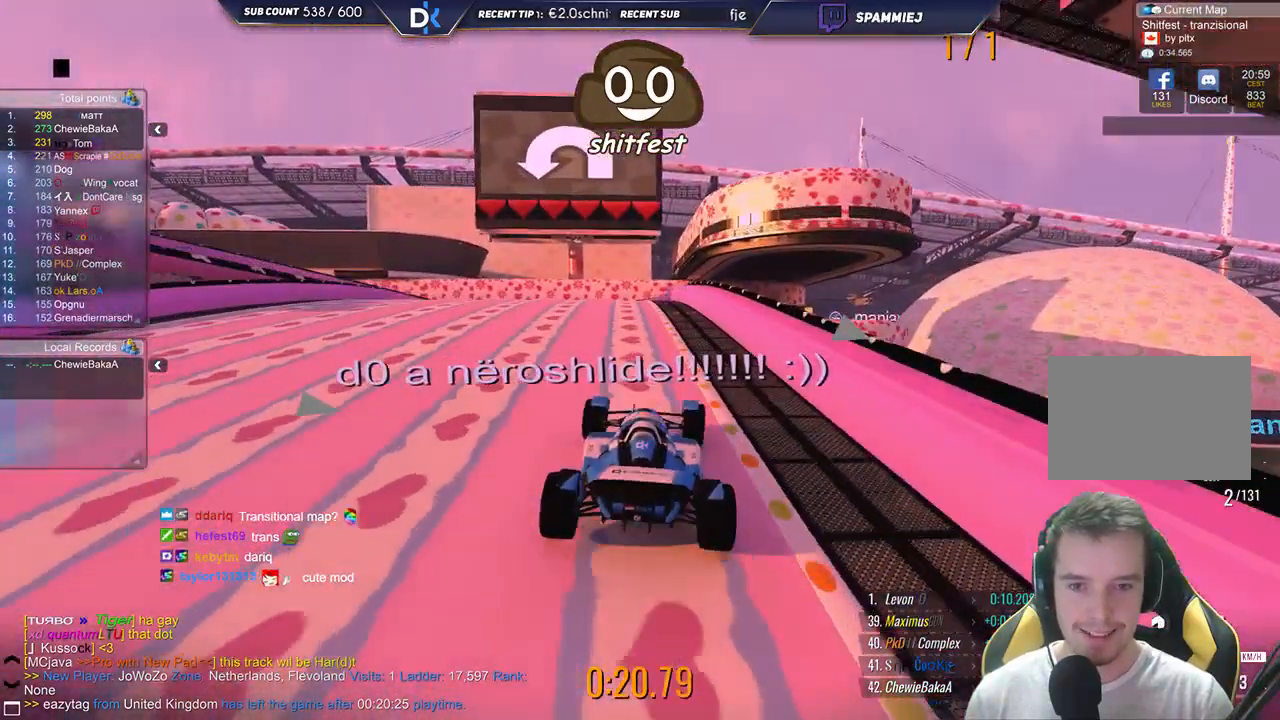
{"keys": ["down", "left", "up"], "events": [[33, "left", "down"], [450, "down", "down"]]}
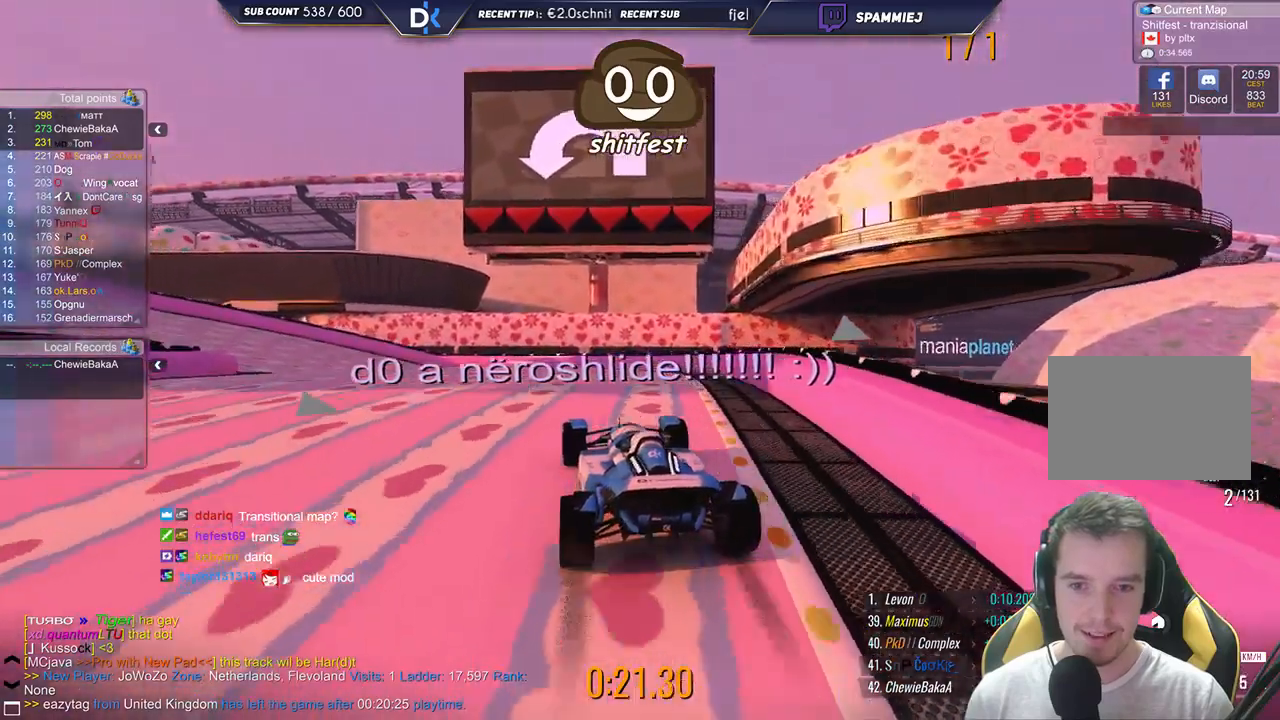
{"keys": ["left"], "events": [[150, "up", "up"], [467, "down", "up"]]}
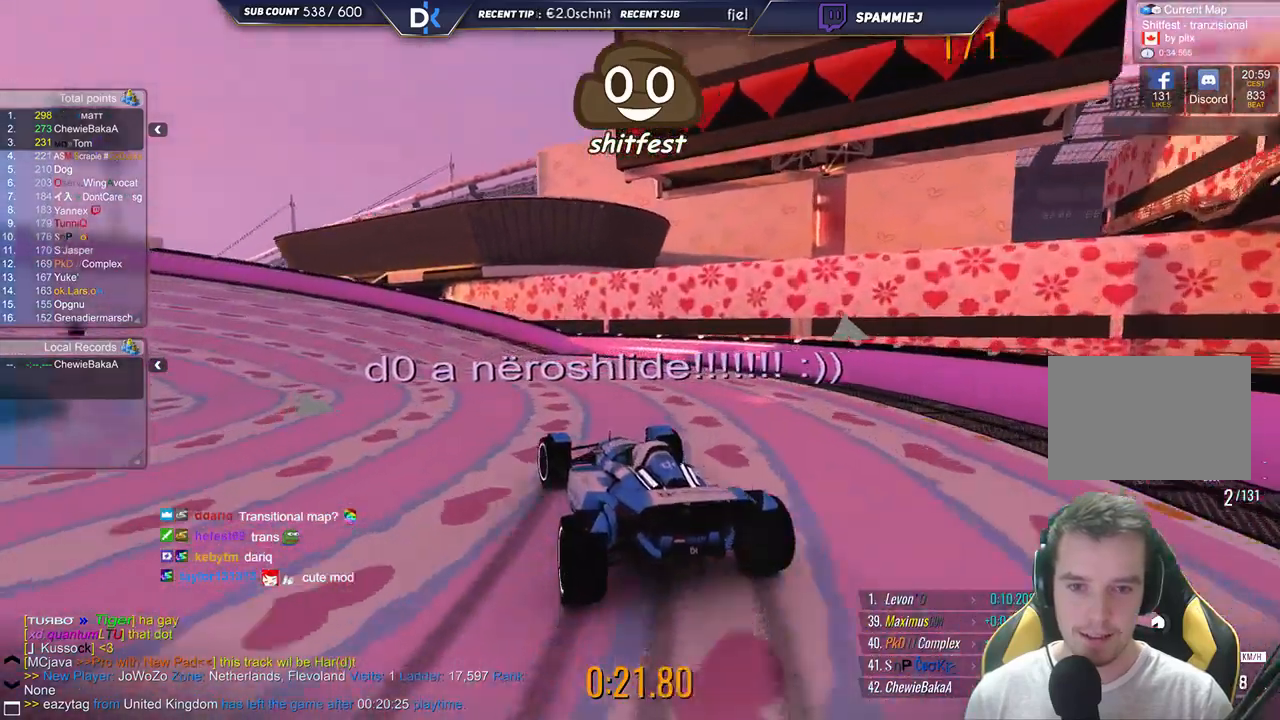
{"keys": ["left", "up"], "events": [[267, "up", "down"]]}
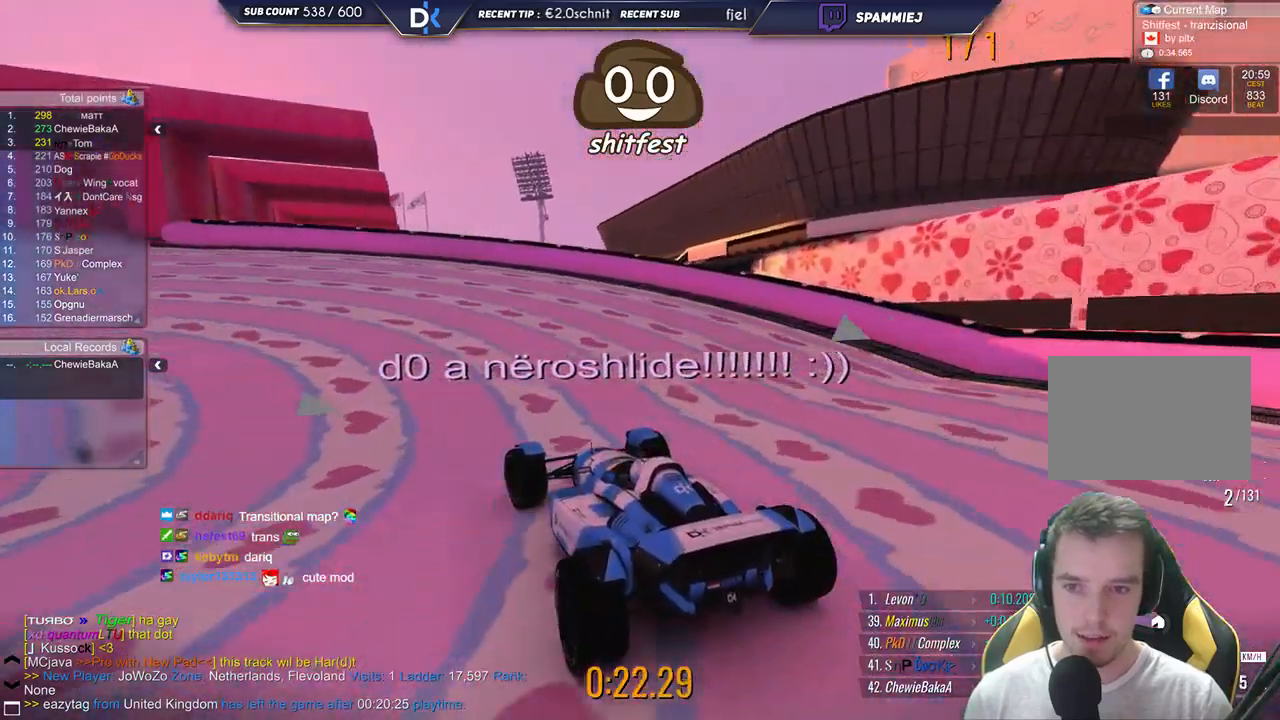
{"keys": ["up"], "events": [[33, "up", "up"], [333, "up", "down"], [500, "left", "up"]]}
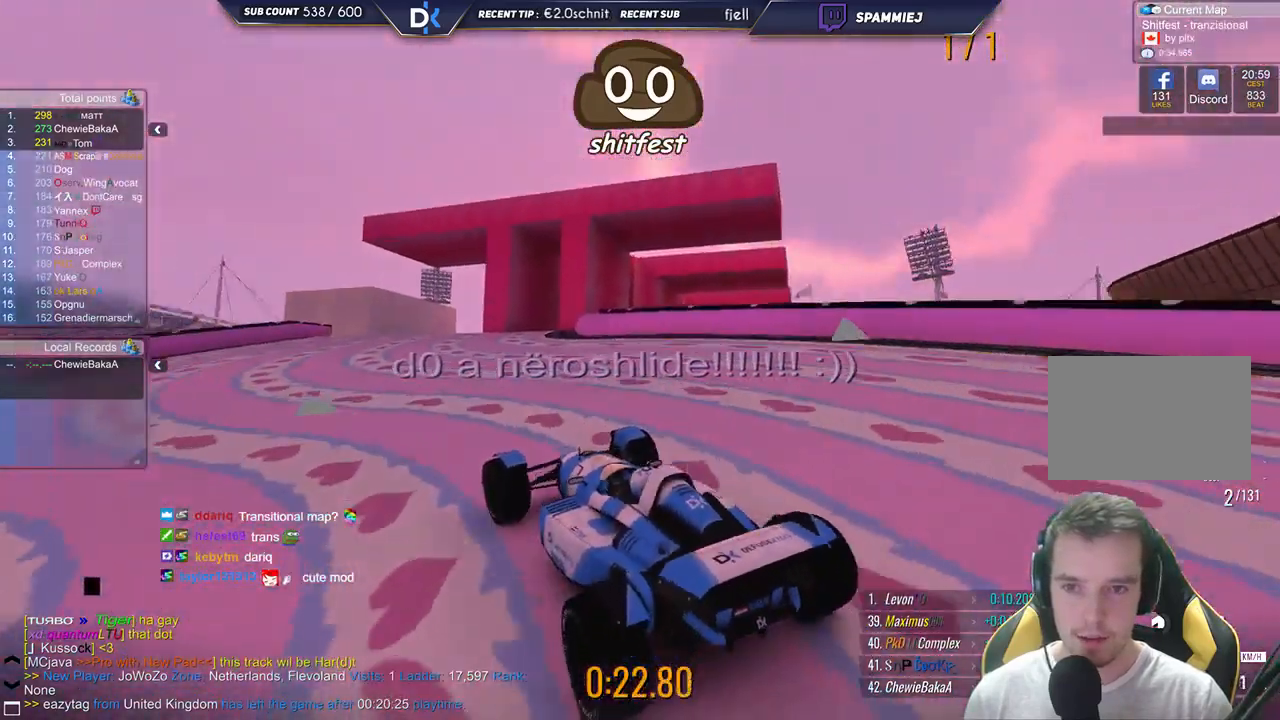
{"keys": ["right"], "events": [[50, "right", "down"], [167, "up", "up"]]}
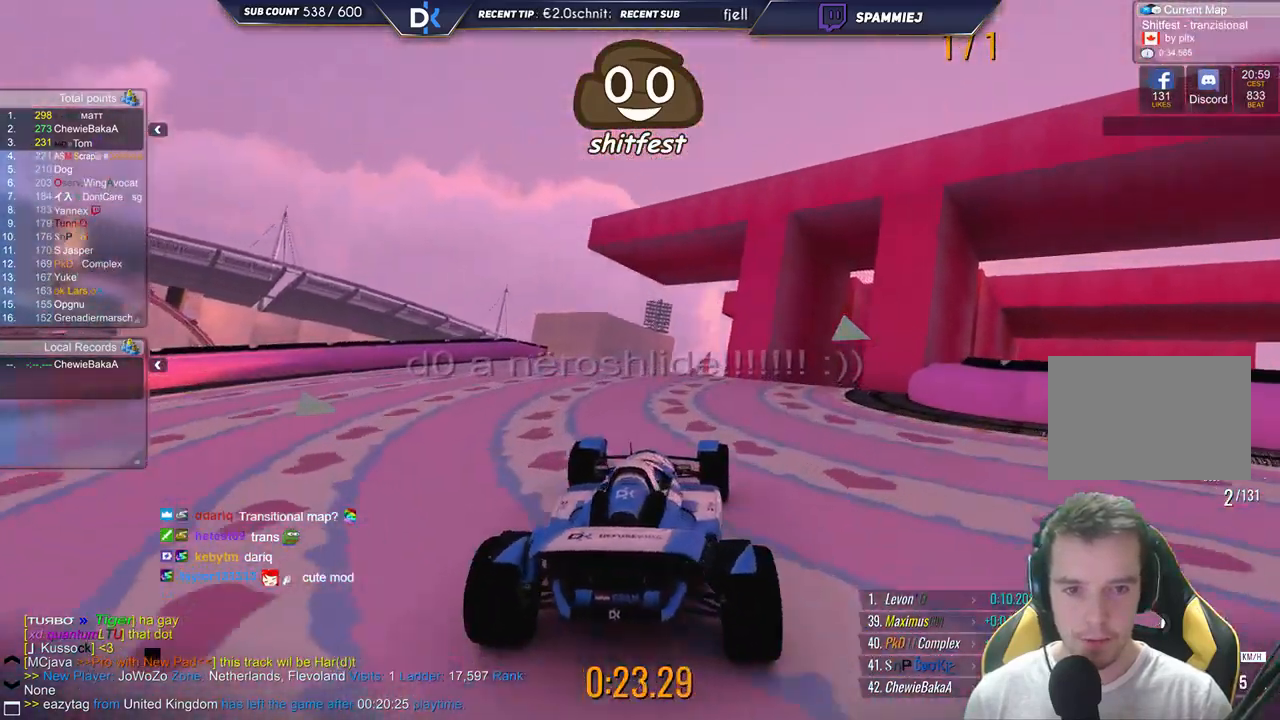
{"keys": ["right"], "events": []}
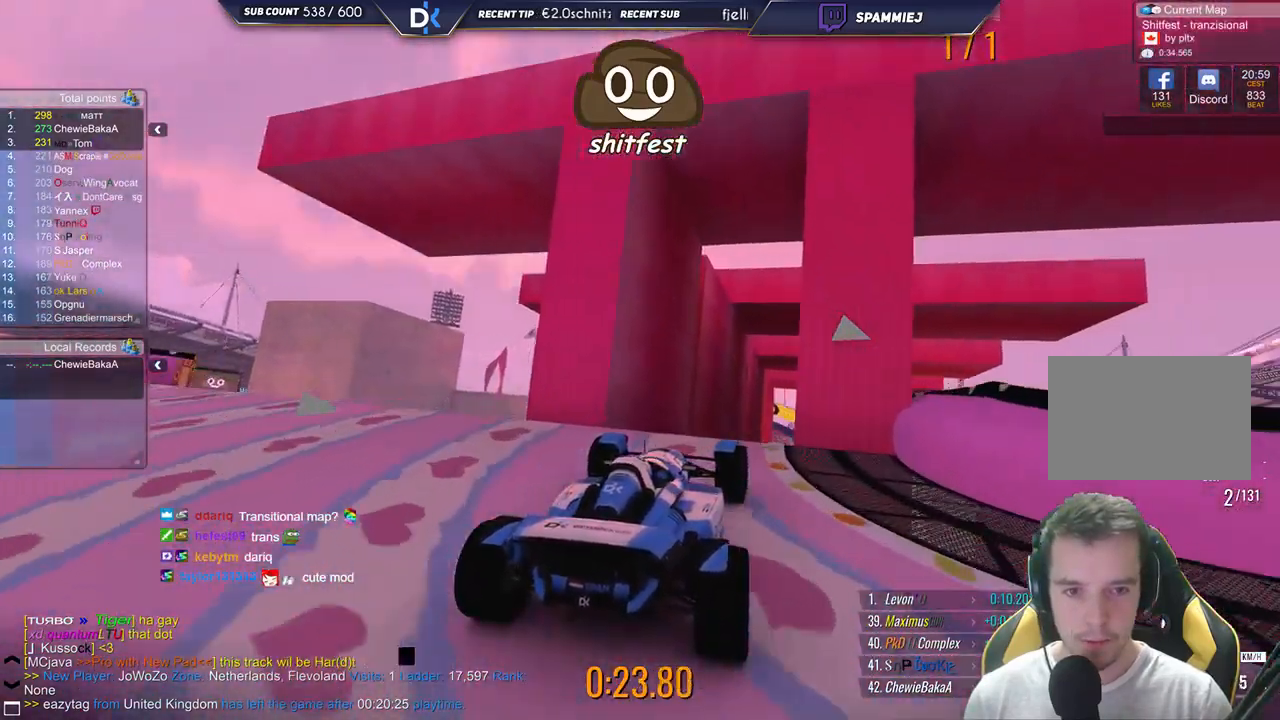
{"keys": ["up"], "events": [[67, "right", "up"], [200, "up", "down"]]}
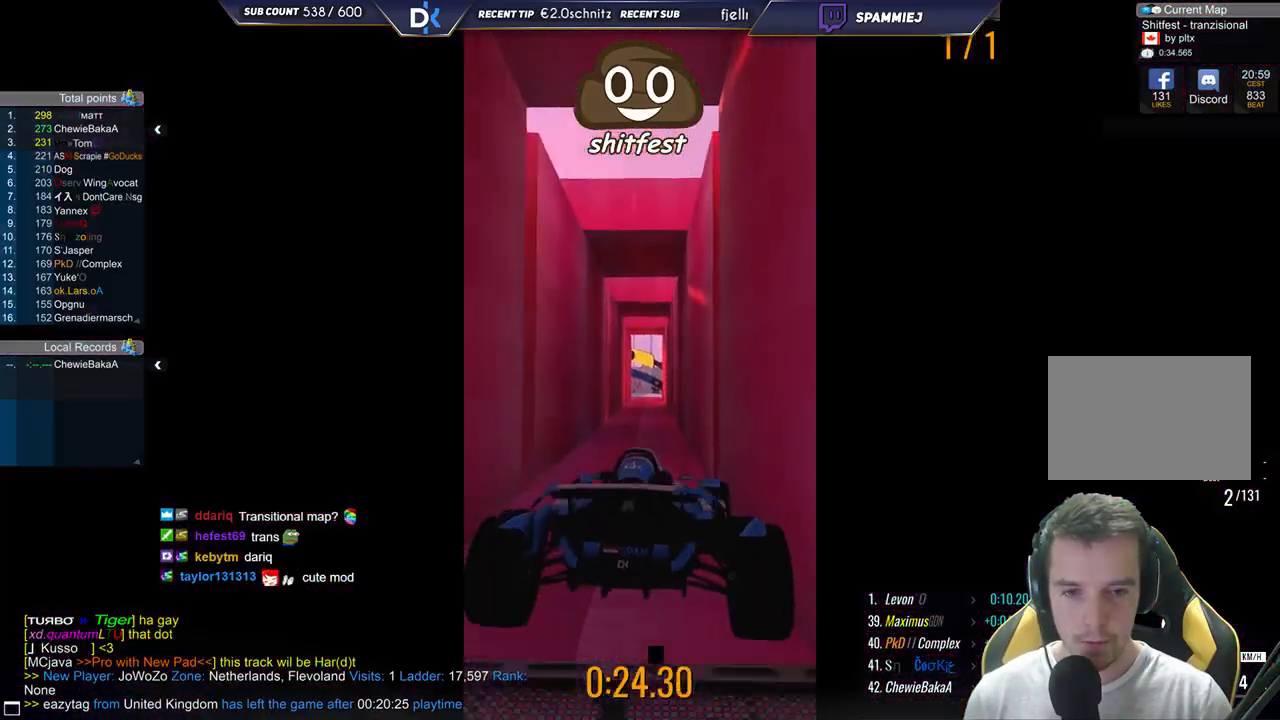
{"keys": ["up"], "events": [[33, "left", "down"], [200, "left", "up"]]}
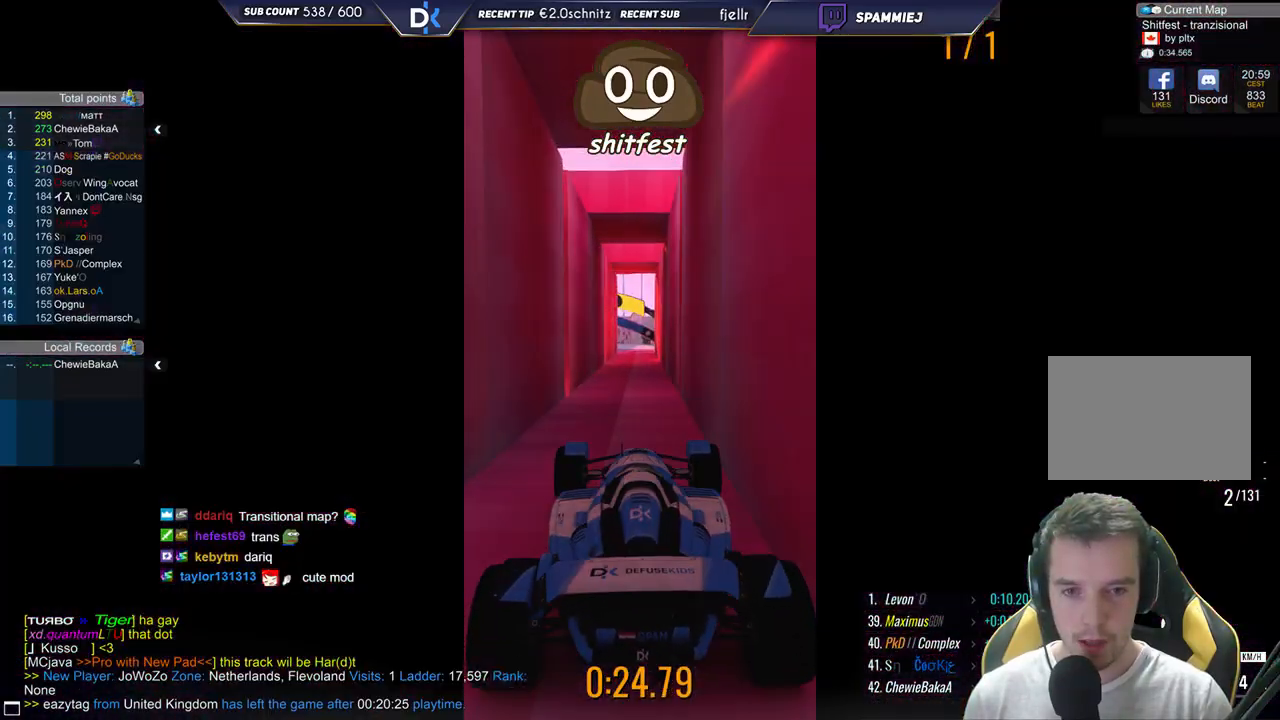
{"keys": ["up"], "events": [[400, "right", "down"], [500, "right", "up"]]}
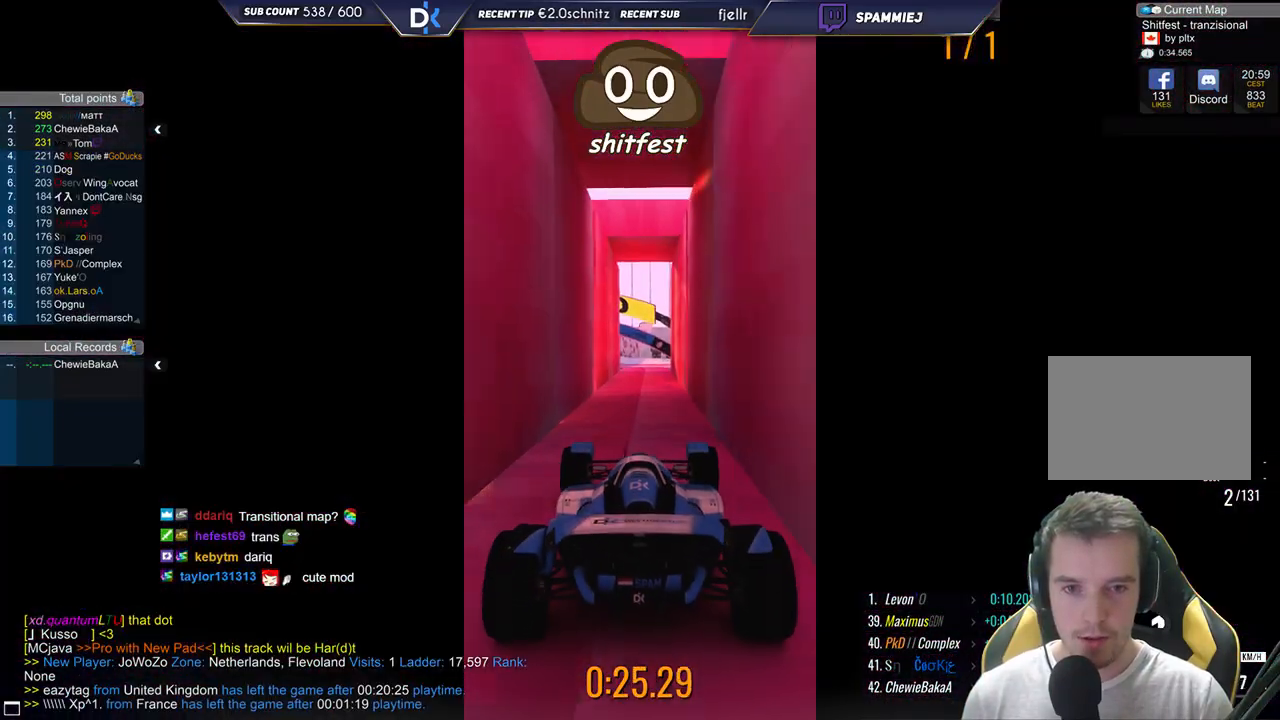
{"keys": ["up"], "events": []}
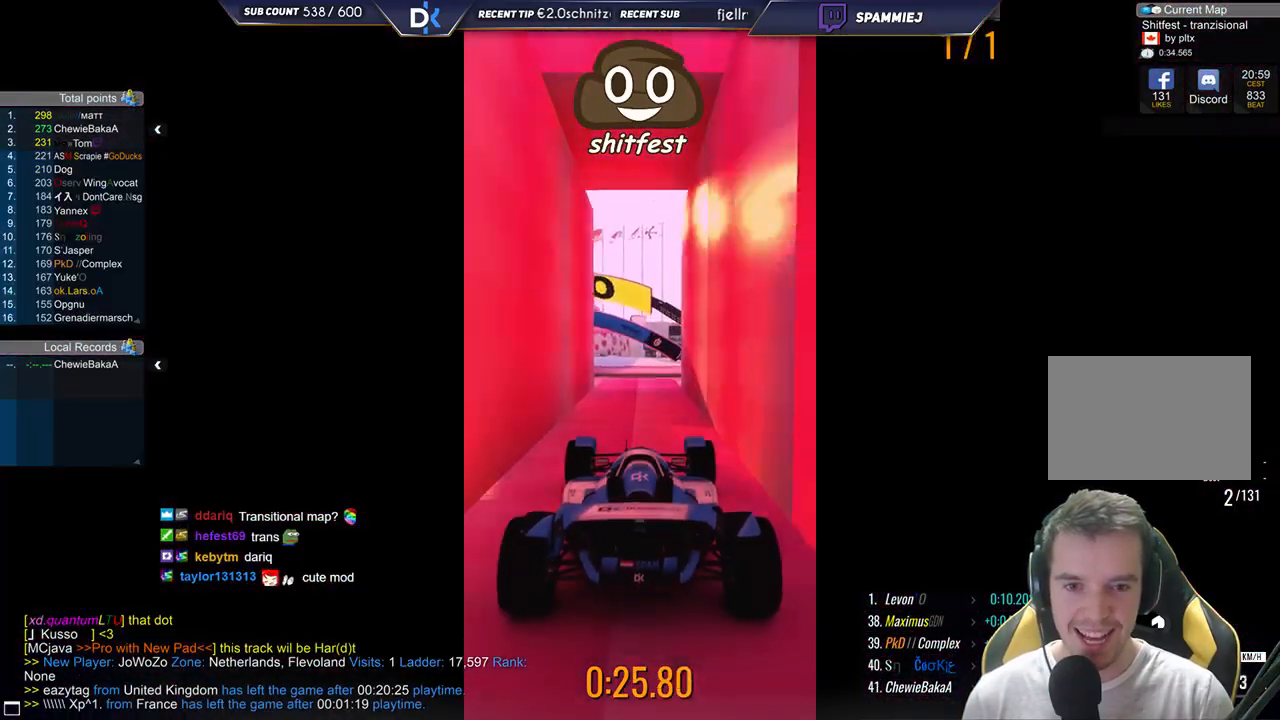
{"keys": ["up"], "events": []}
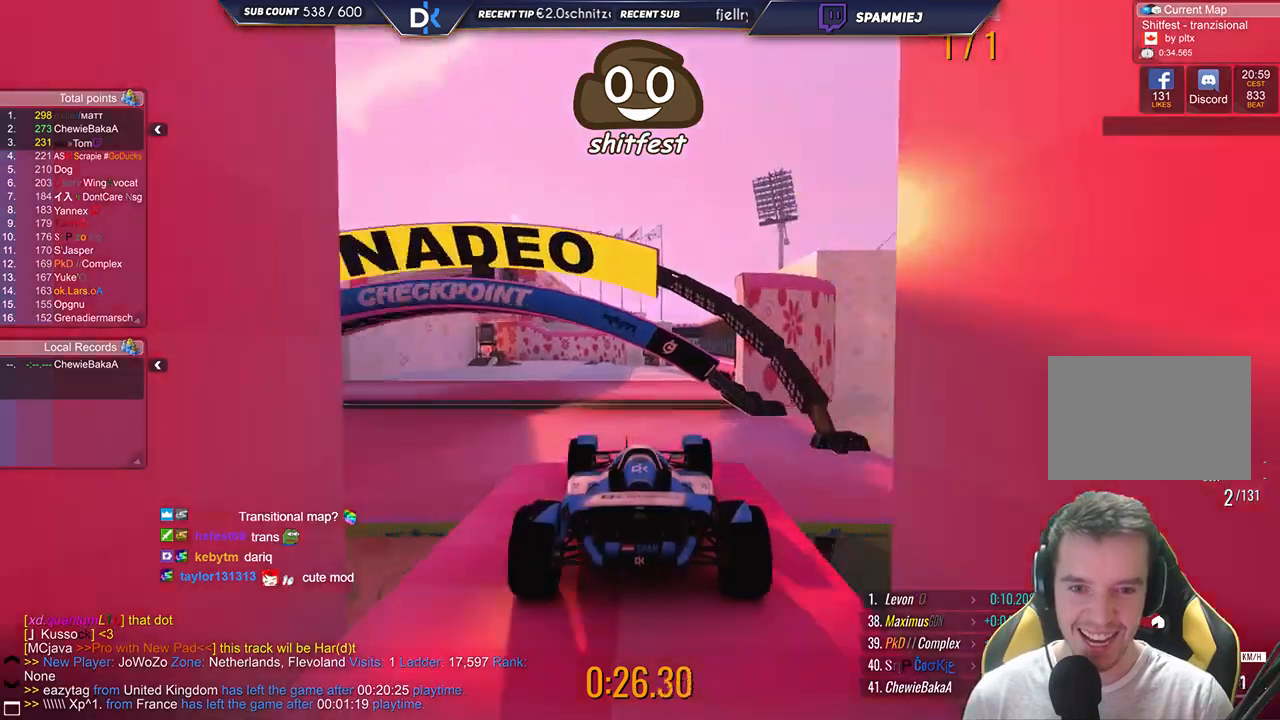
{"keys": ["right", "up"], "events": [[200, "up", "up"], [300, "right", "down"], [433, "up", "down"]]}
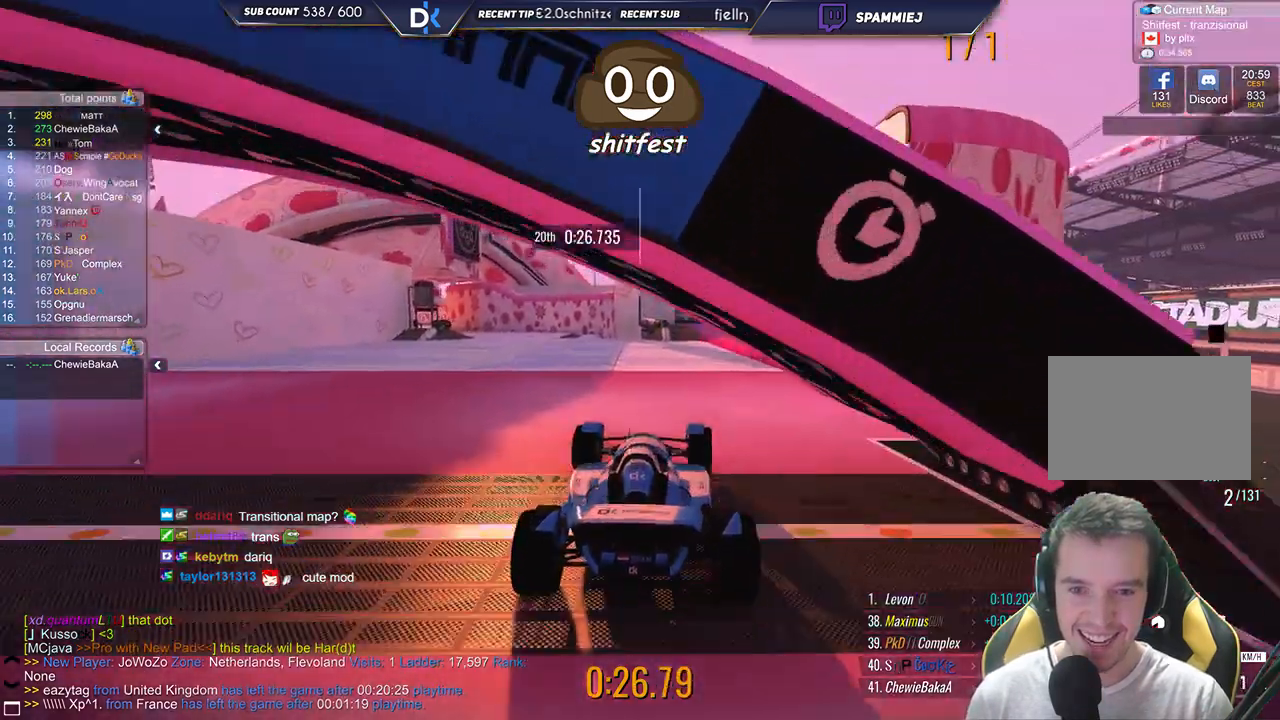
{"keys": ["left"], "events": [[67, "right", "up"], [250, "left", "down"], [317, "up", "up"]]}
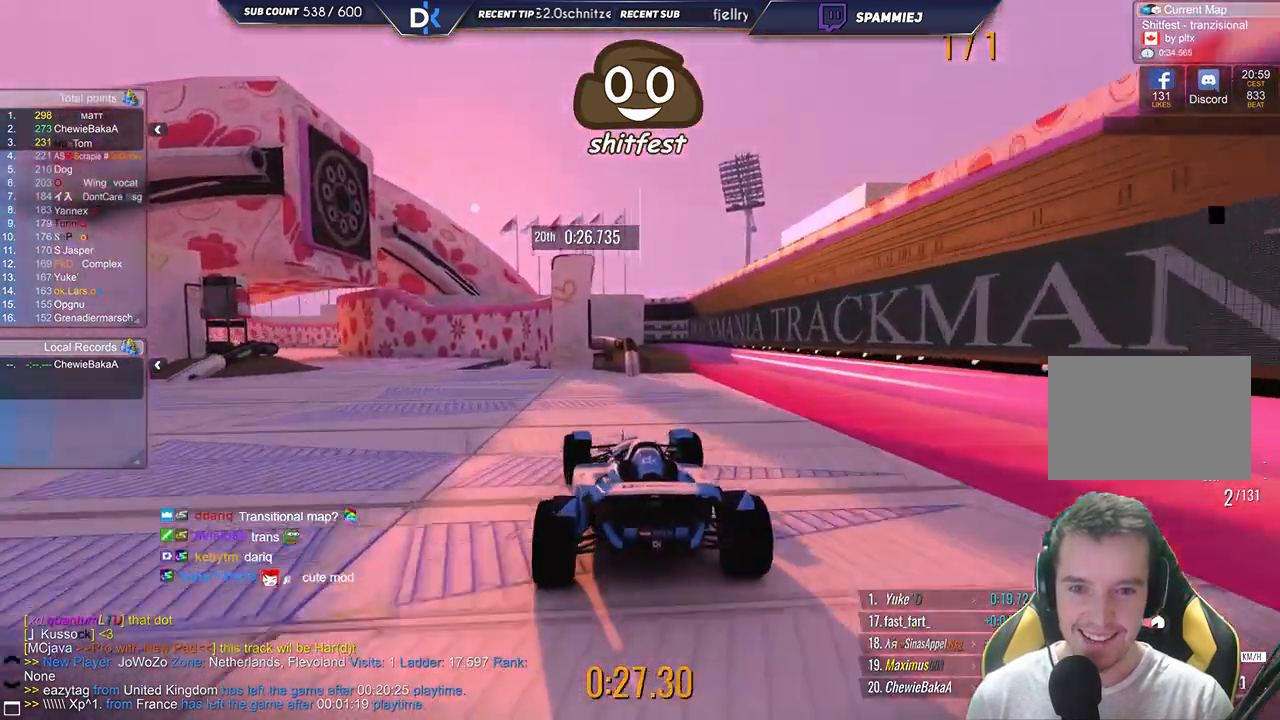
{"keys": ["left", "up"], "events": [[183, "left", "up"], [200, "up", "down"], [267, "left", "down"]]}
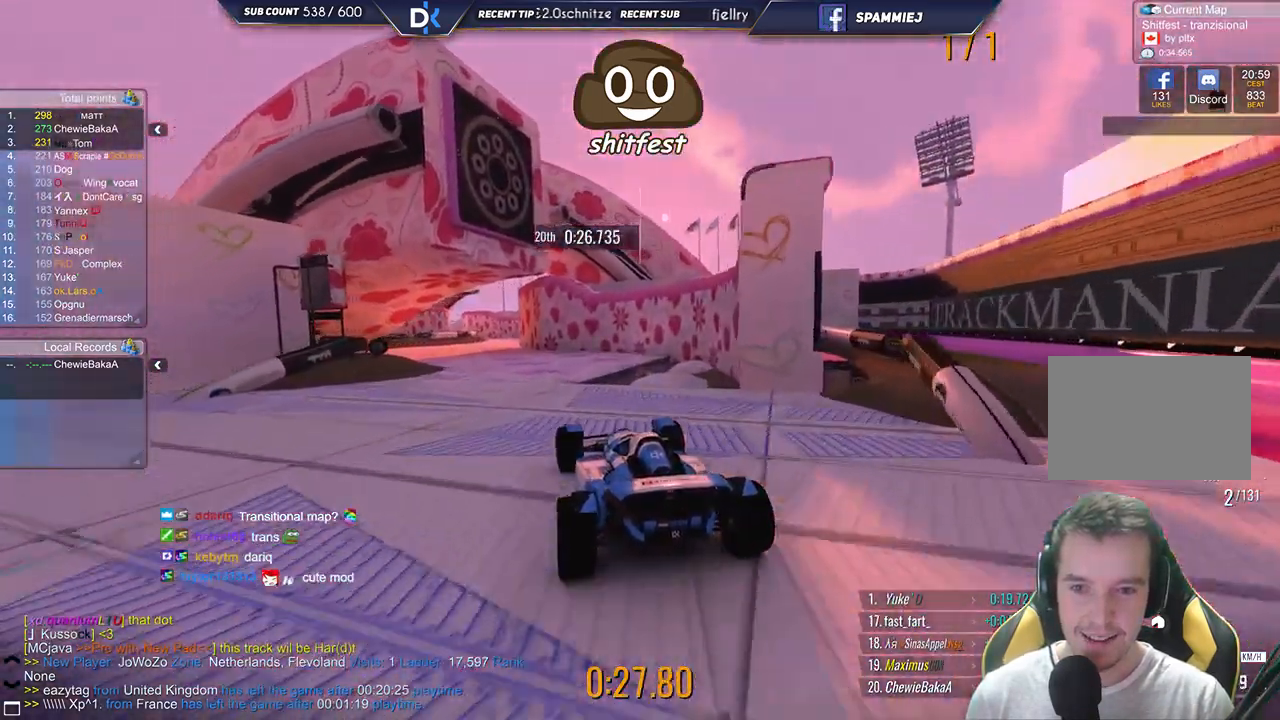
{"keys": ["left", "up"], "events": [[17, "left", "up"], [400, "left", "down"]]}
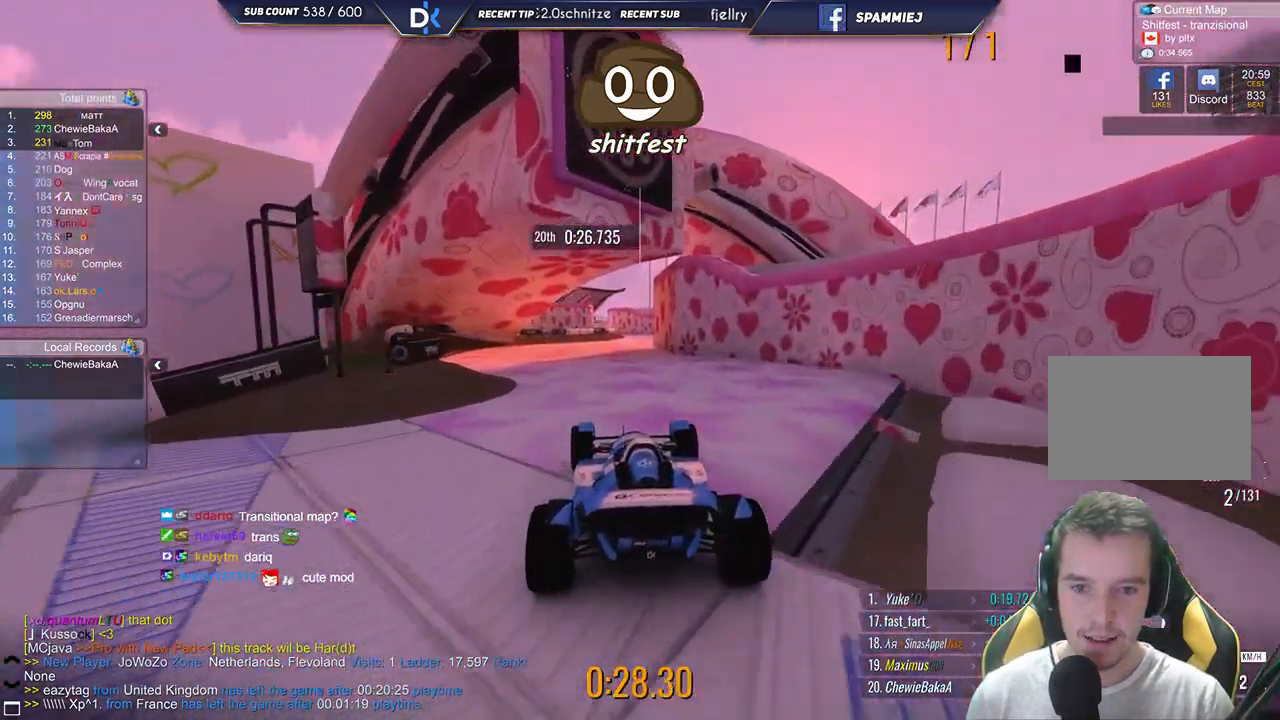
{"keys": ["up"], "events": [[33, "left", "up"]]}
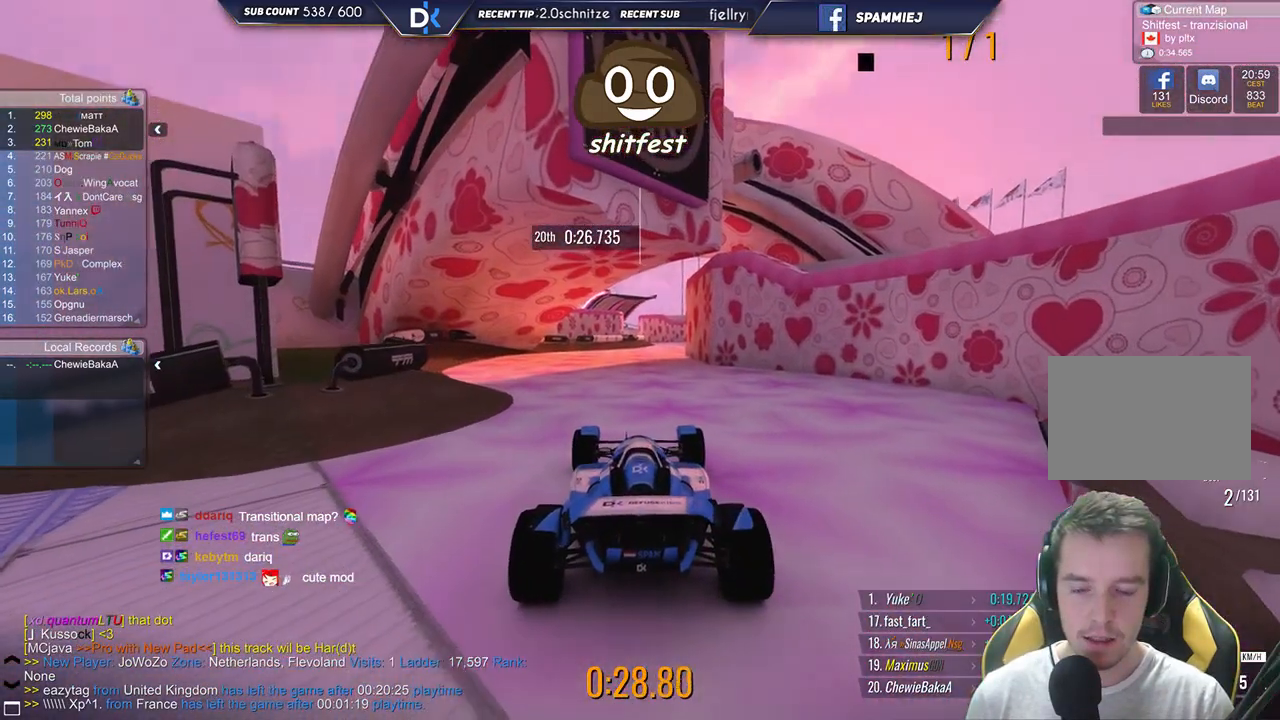
{"keys": ["up"], "events": []}
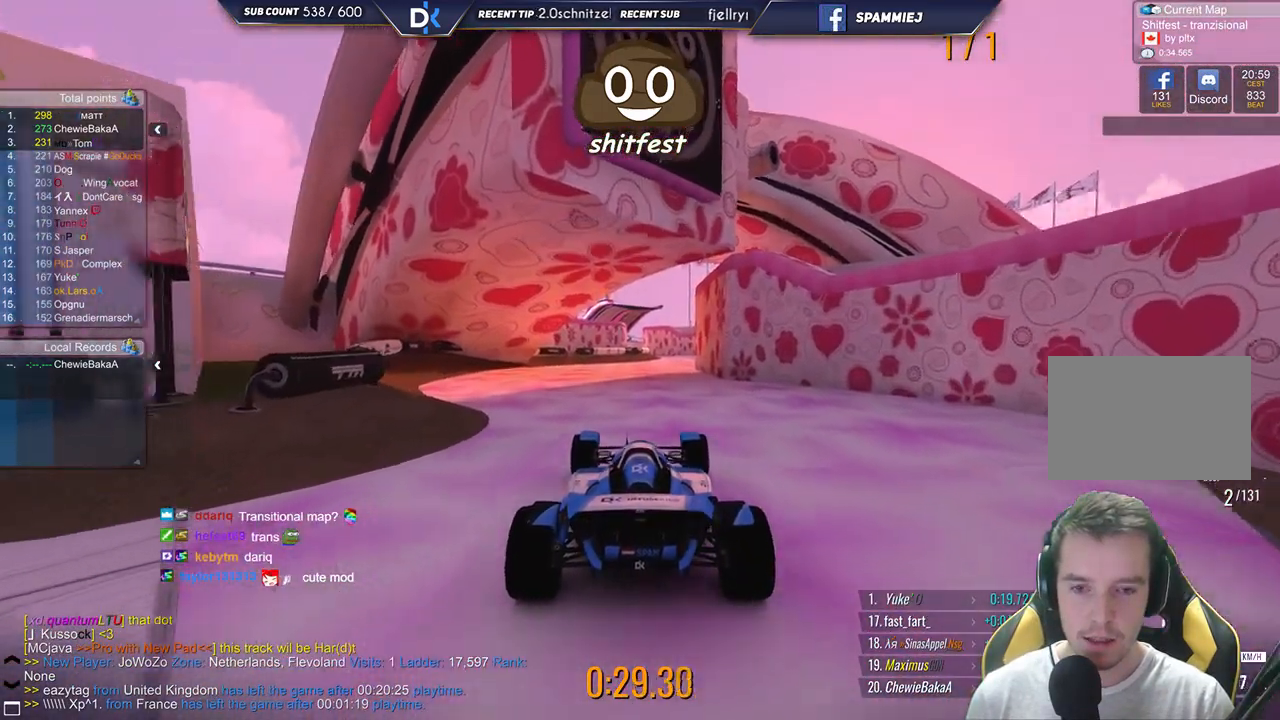
{"keys": ["right", "up"], "events": [[450, "right", "down"]]}
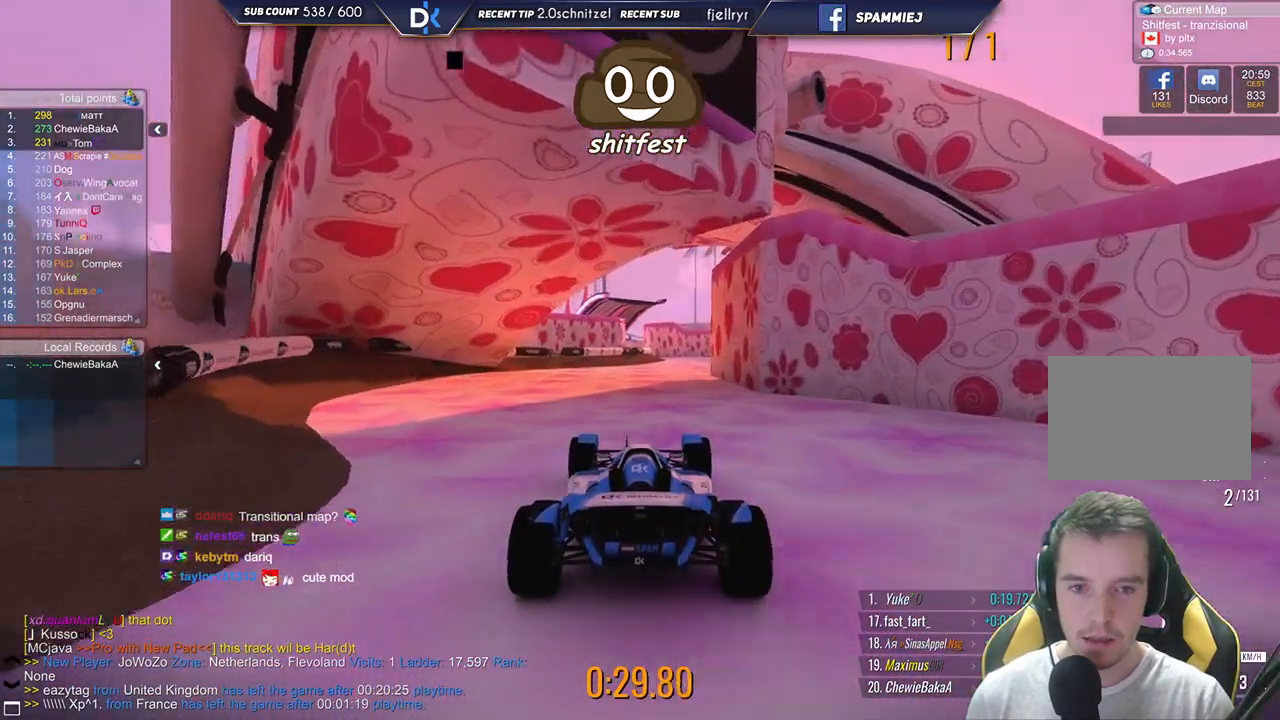
{"keys": ["right", "up"], "events": [[217, "right", "up"], [483, "right", "down"]]}